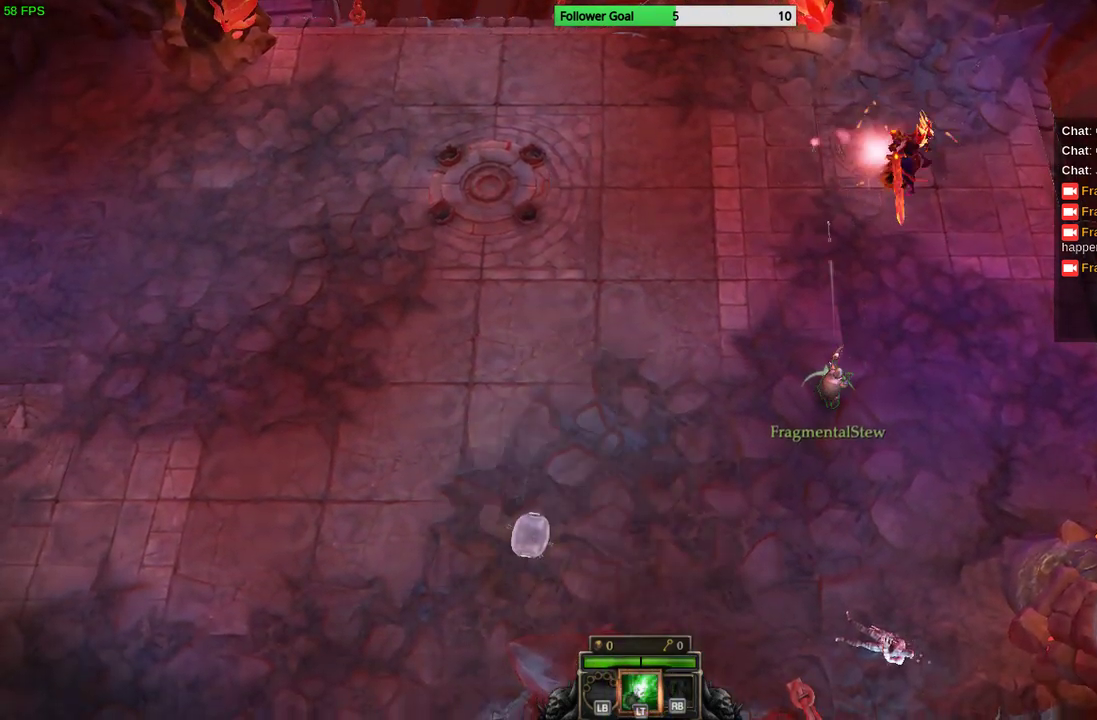
Gameplay with a controller (PlayStation layout); each line is a JSON object with the inputs held at the frame after it. "events" lists button and stick changes between this image and that frame as [ms after this image, input, new state], when the widget could be followed in between. Not read: R3.
{"buttons": [], "left_stick": "left", "right_stick": "up-right", "events": [[267, "left_stick", "left"], [400, "right_stick", "up-right"]]}
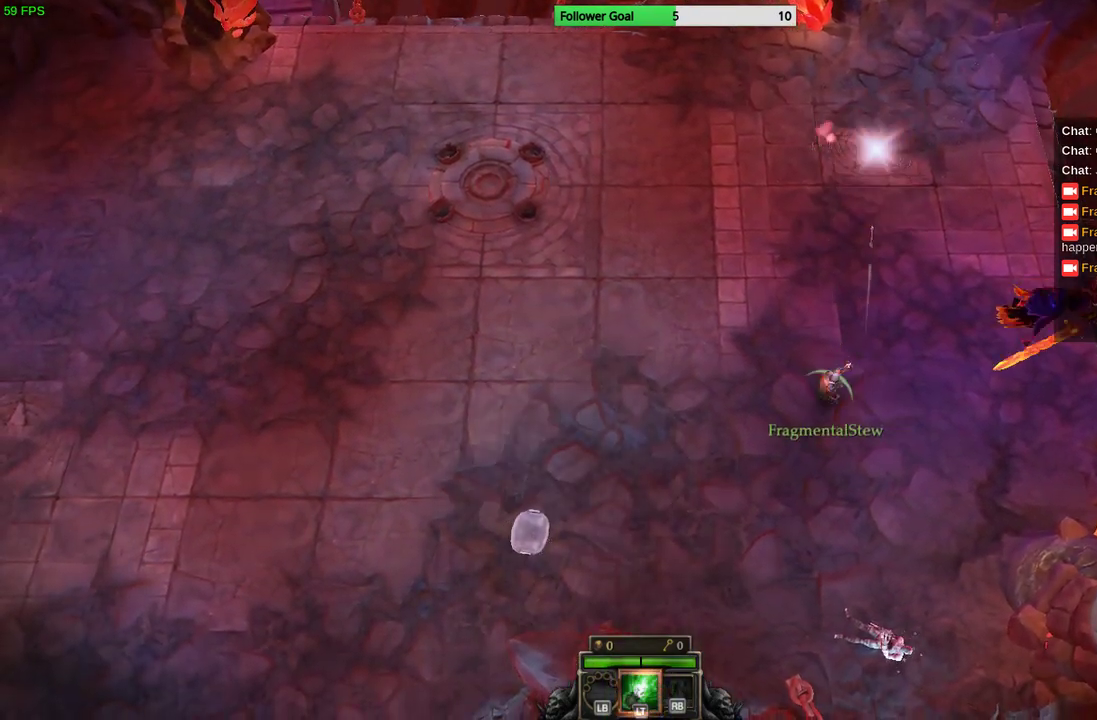
{"buttons": [], "left_stick": "left", "right_stick": "right", "events": [[300, "right_stick", "right"]]}
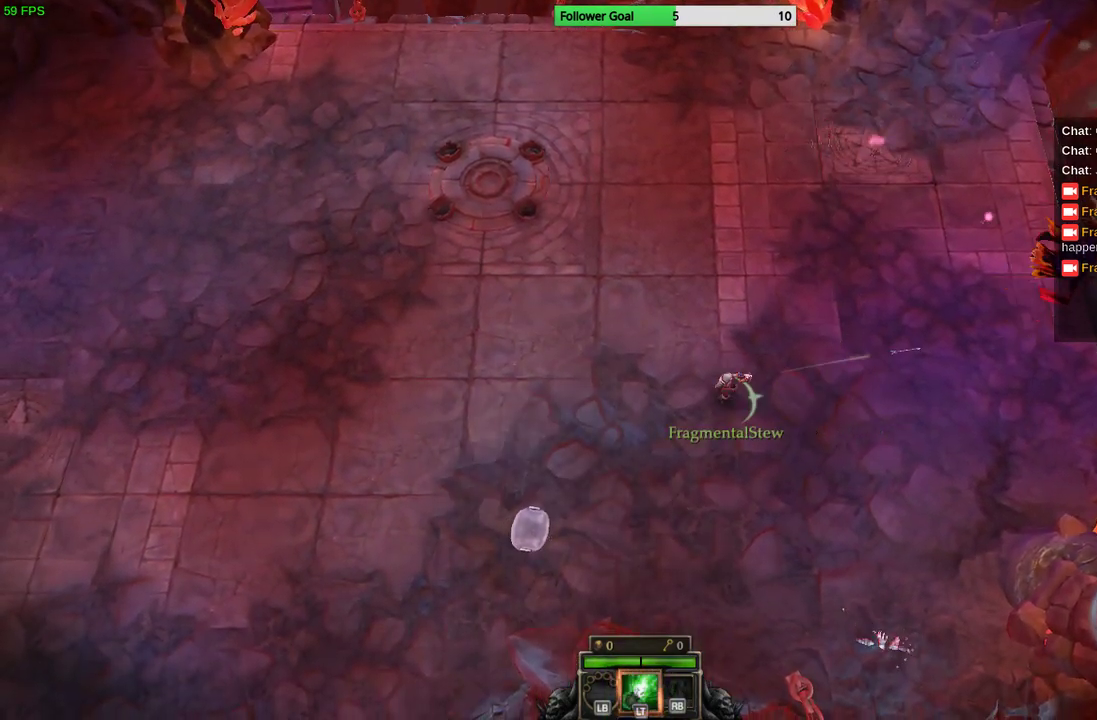
{"buttons": [], "left_stick": "down-left", "right_stick": "right", "events": [[500, "left_stick", "down-left"]]}
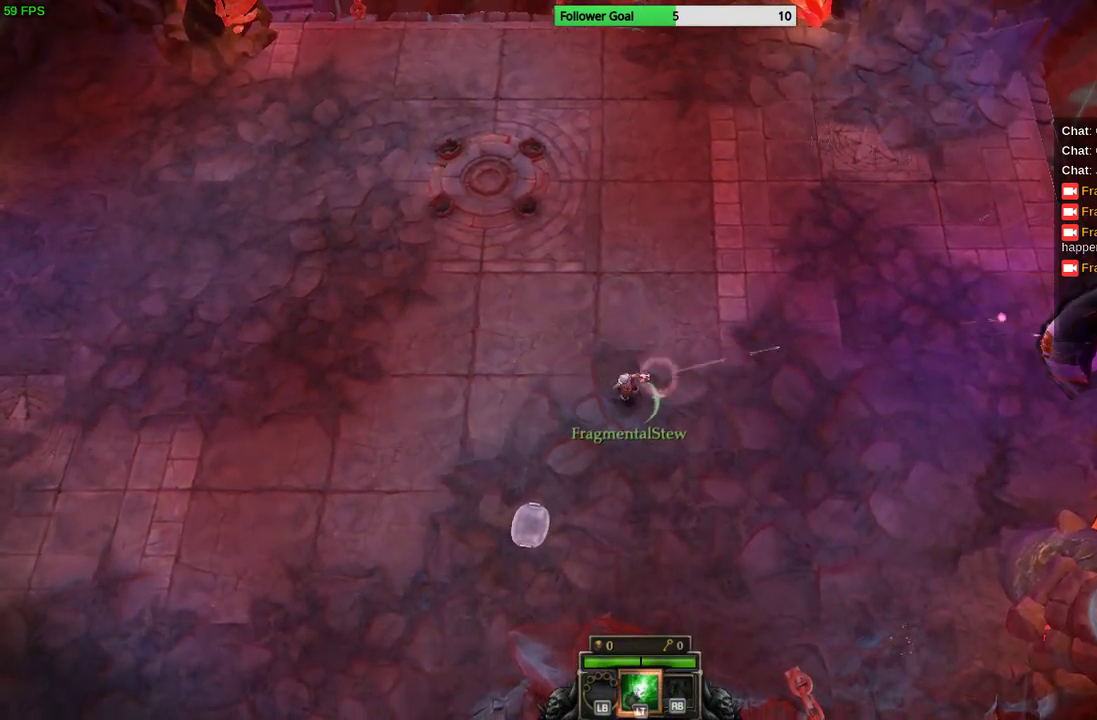
{"buttons": [], "left_stick": "down-left", "right_stick": "right", "events": []}
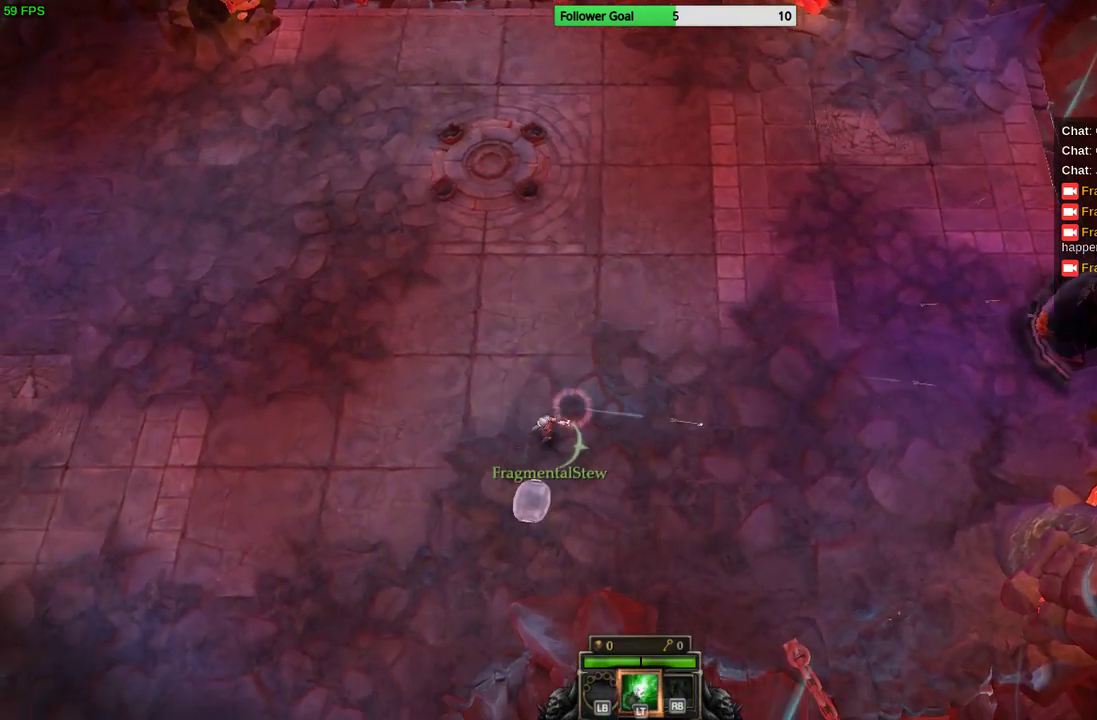
{"buttons": [], "left_stick": "left", "right_stick": "center", "events": [[133, "right_stick", "center"], [500, "left_stick", "left"]]}
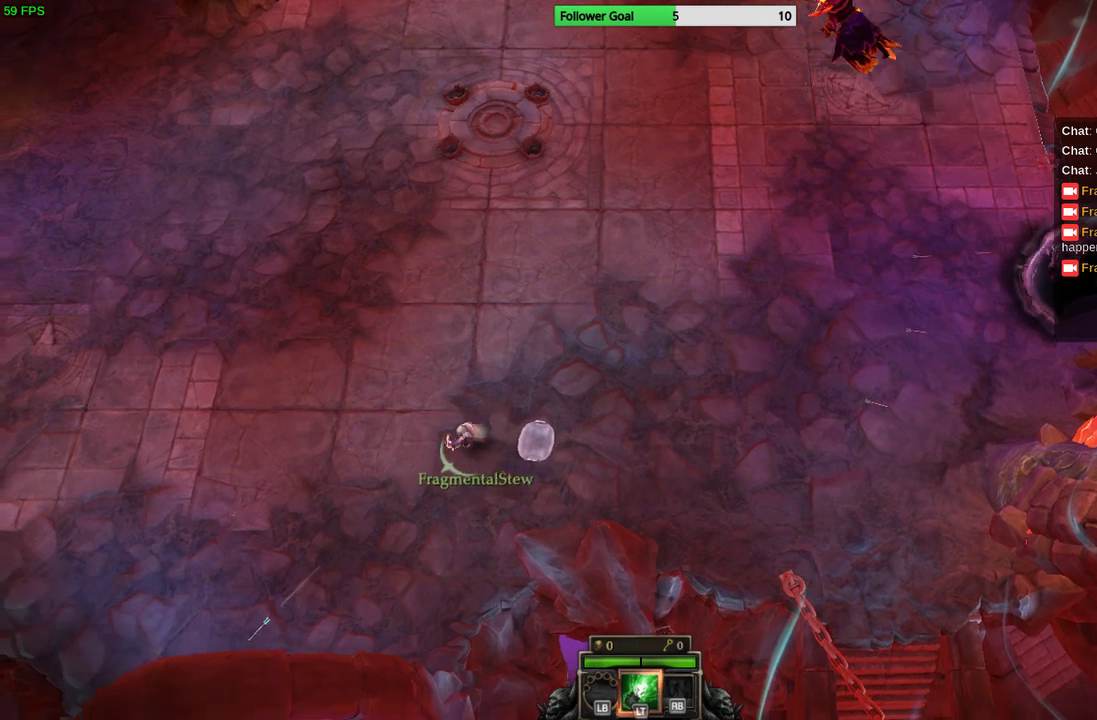
{"buttons": [], "left_stick": "up", "right_stick": "center", "events": [[367, "left_stick", "up-left"], [500, "left_stick", "up"]]}
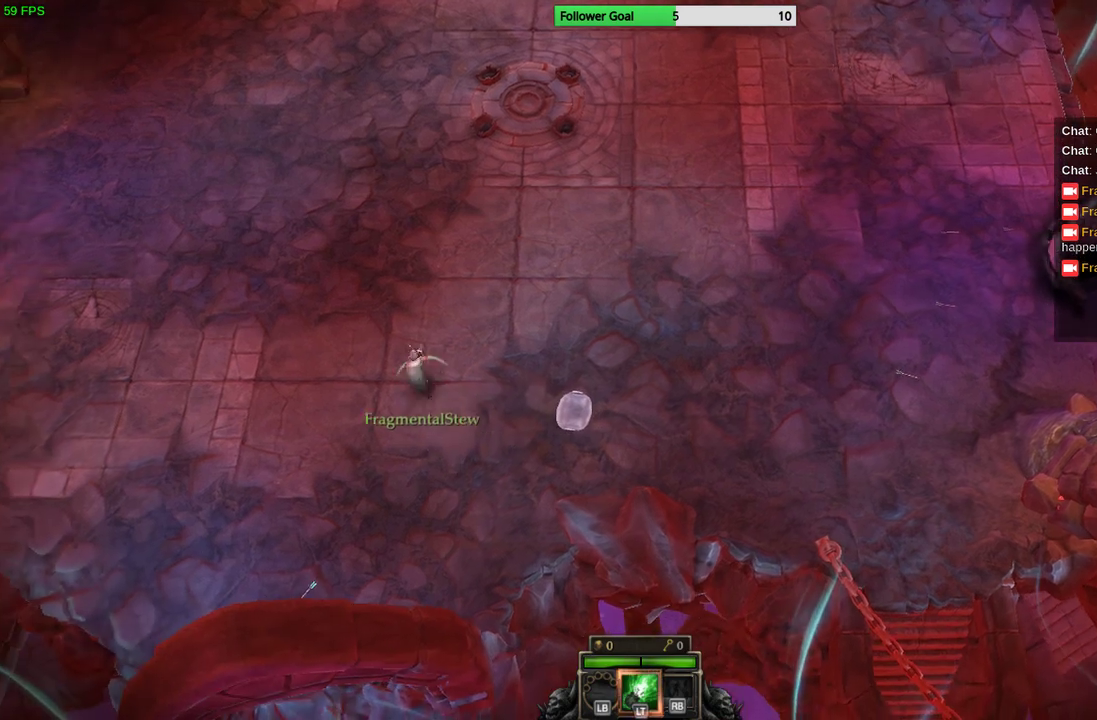
{"buttons": [], "left_stick": "up-right", "right_stick": "center", "events": [[100, "left_stick", "up-right"]]}
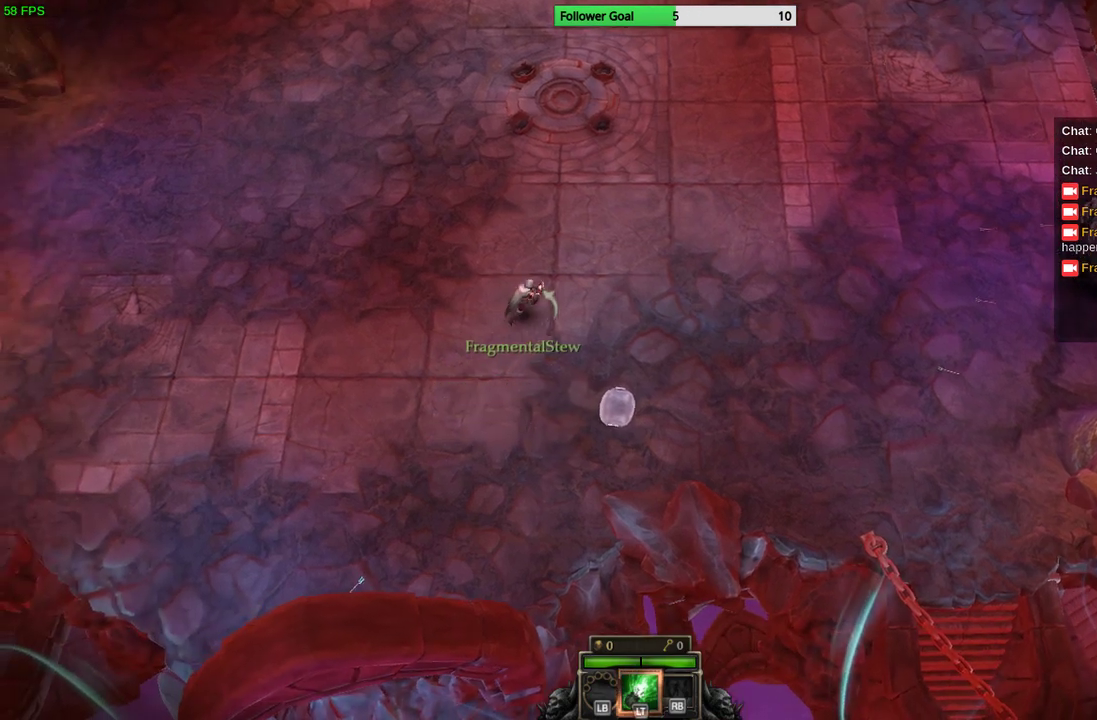
{"buttons": [], "left_stick": "up-right", "right_stick": "center", "events": []}
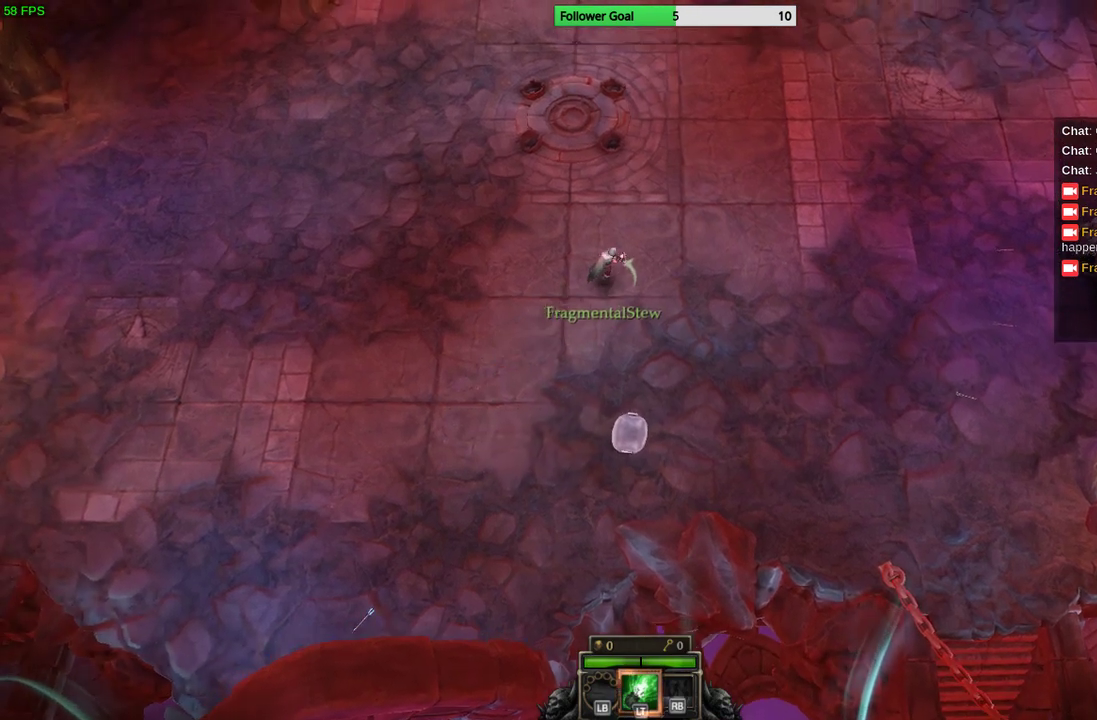
{"buttons": [], "left_stick": "right", "right_stick": "right", "events": [[67, "left_stick", "right"], [167, "right_stick", "right"]]}
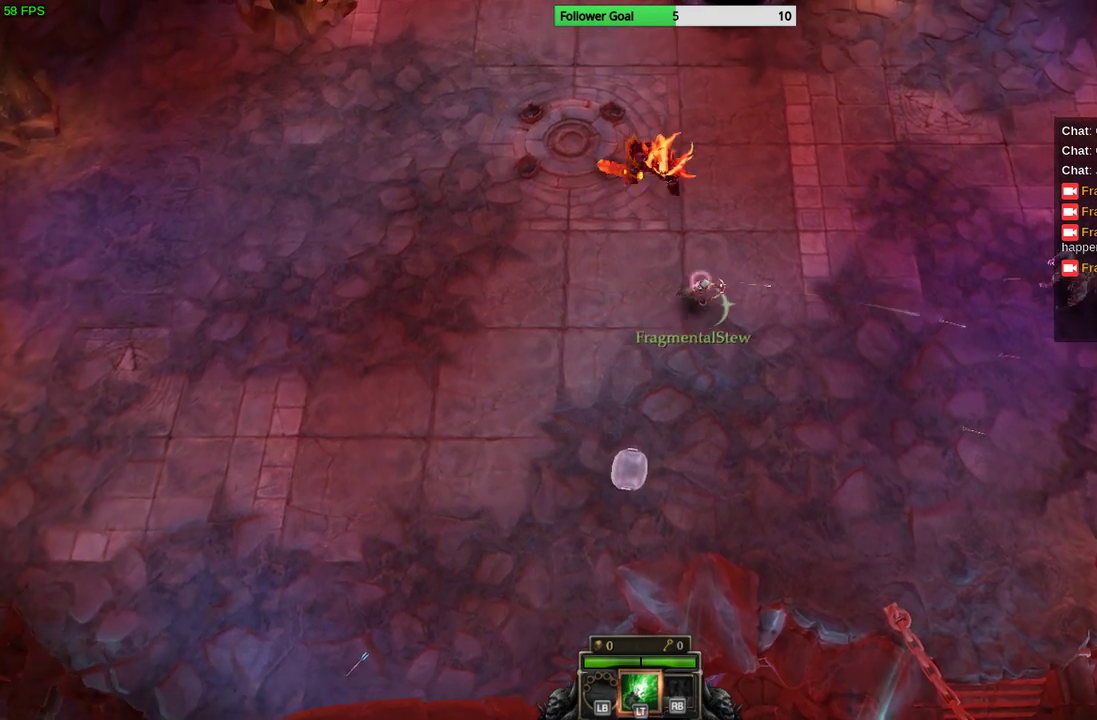
{"buttons": [], "left_stick": "right", "right_stick": "right", "events": []}
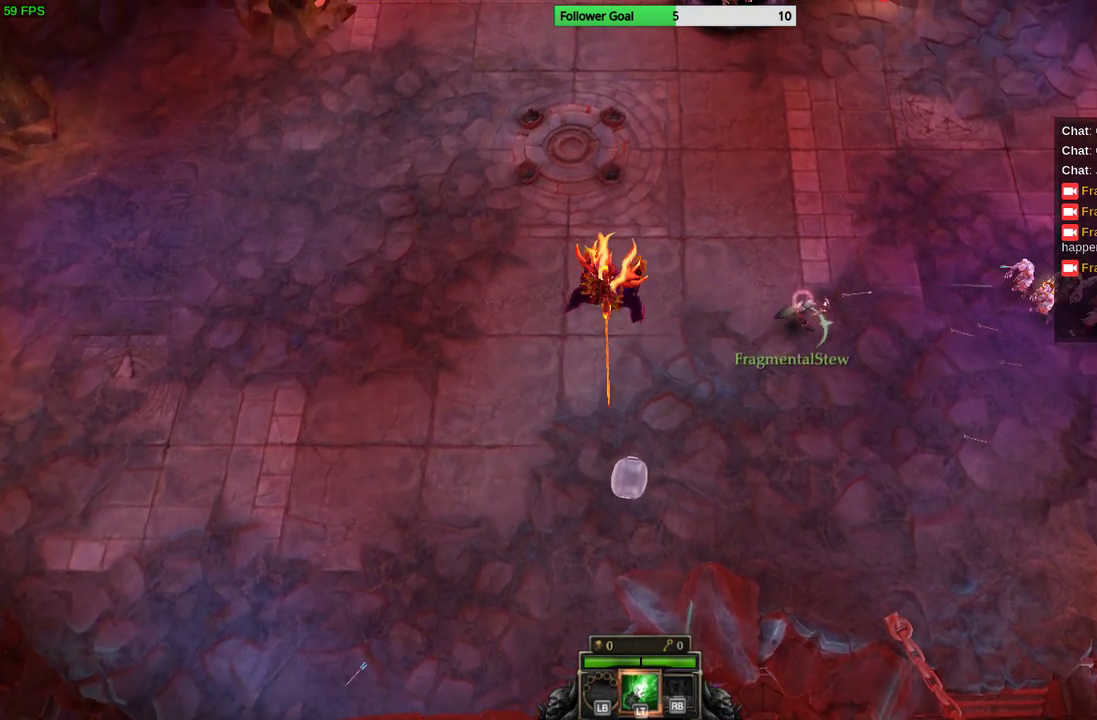
{"buttons": [], "left_stick": "up-right", "right_stick": "right", "events": [[167, "left_stick", "up-right"]]}
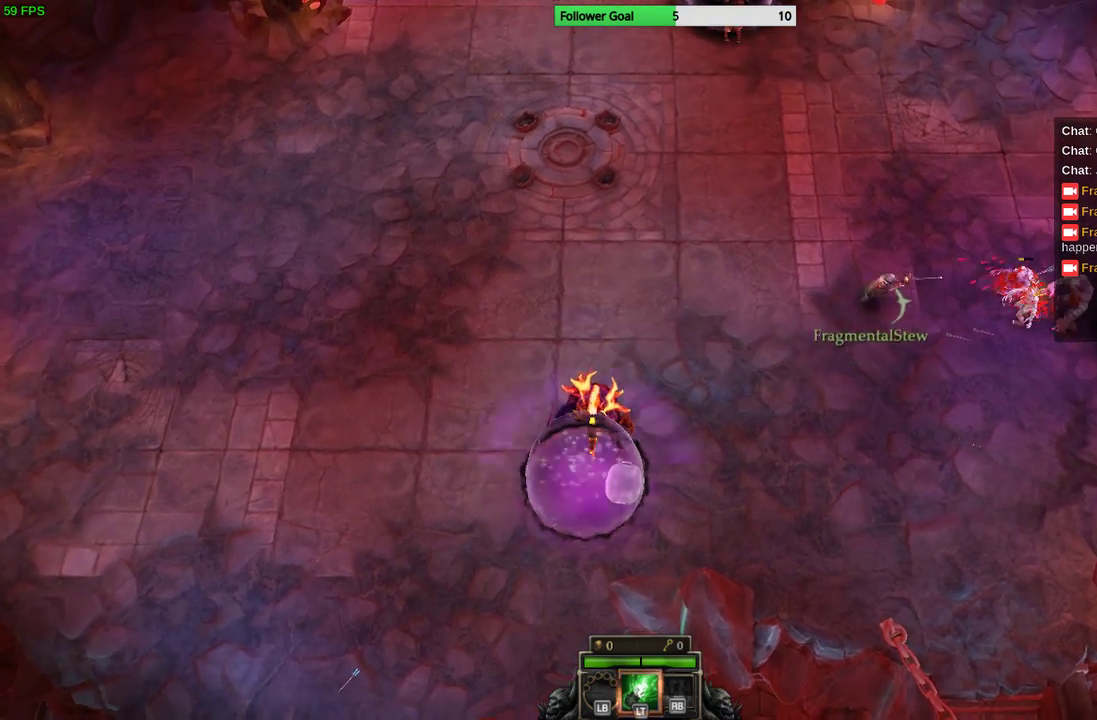
{"buttons": ["L2"], "left_stick": "left", "right_stick": "right", "events": [[133, "left_stick", "right"], [333, "left_stick", "center"], [367, "L2", "down"], [433, "left_stick", "left"]]}
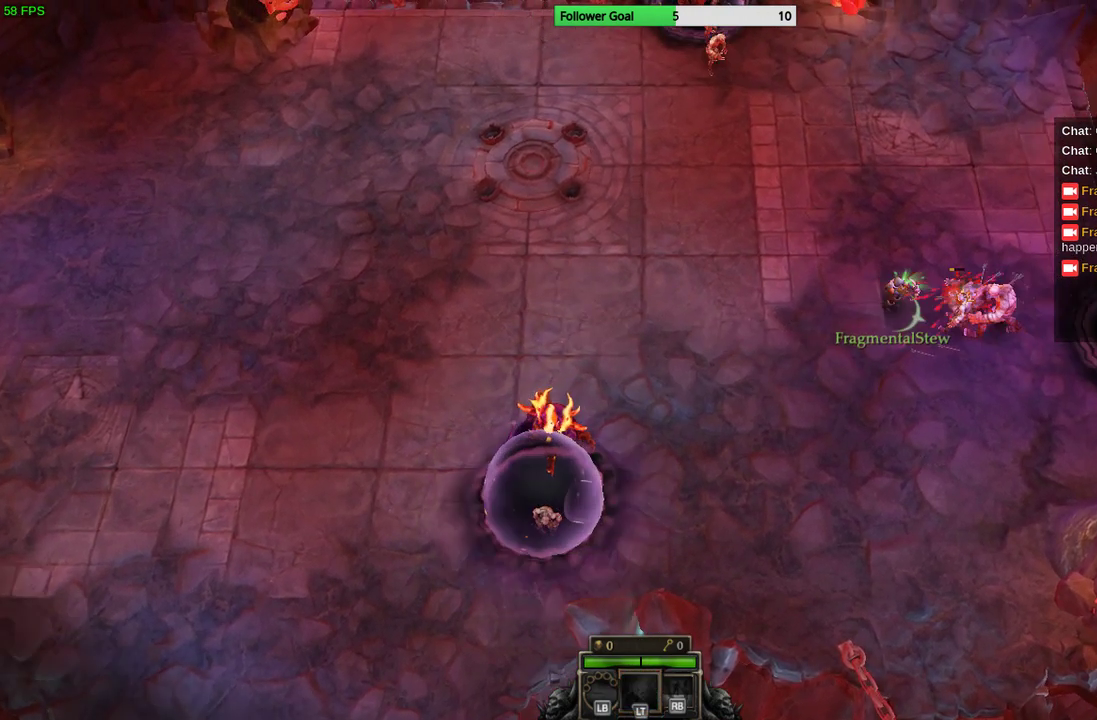
{"buttons": [], "left_stick": "left", "right_stick": "right", "events": [[33, "L2", "up"]]}
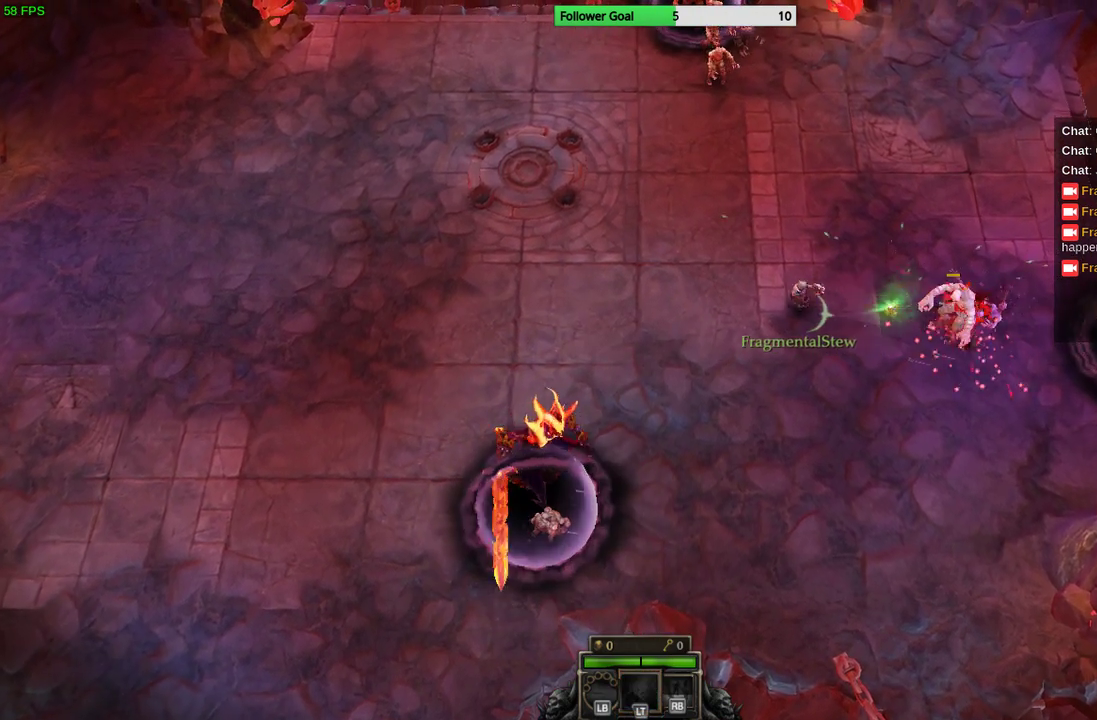
{"buttons": [], "left_stick": "left", "right_stick": "right", "events": []}
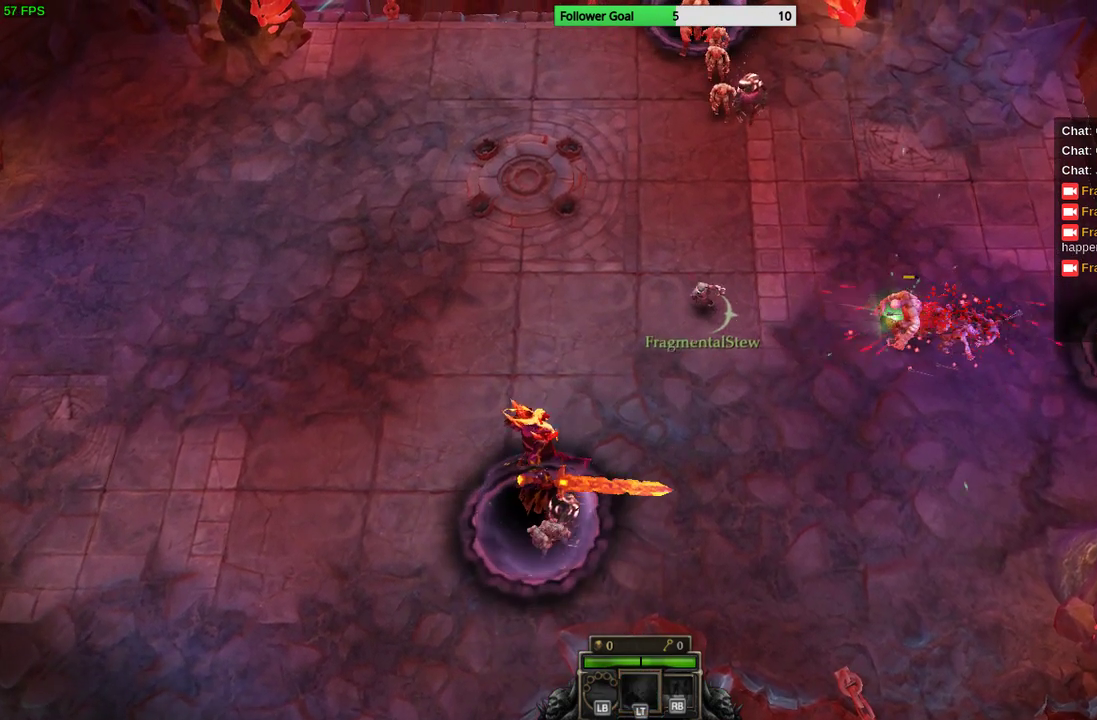
{"buttons": [], "left_stick": "left", "right_stick": "right", "events": []}
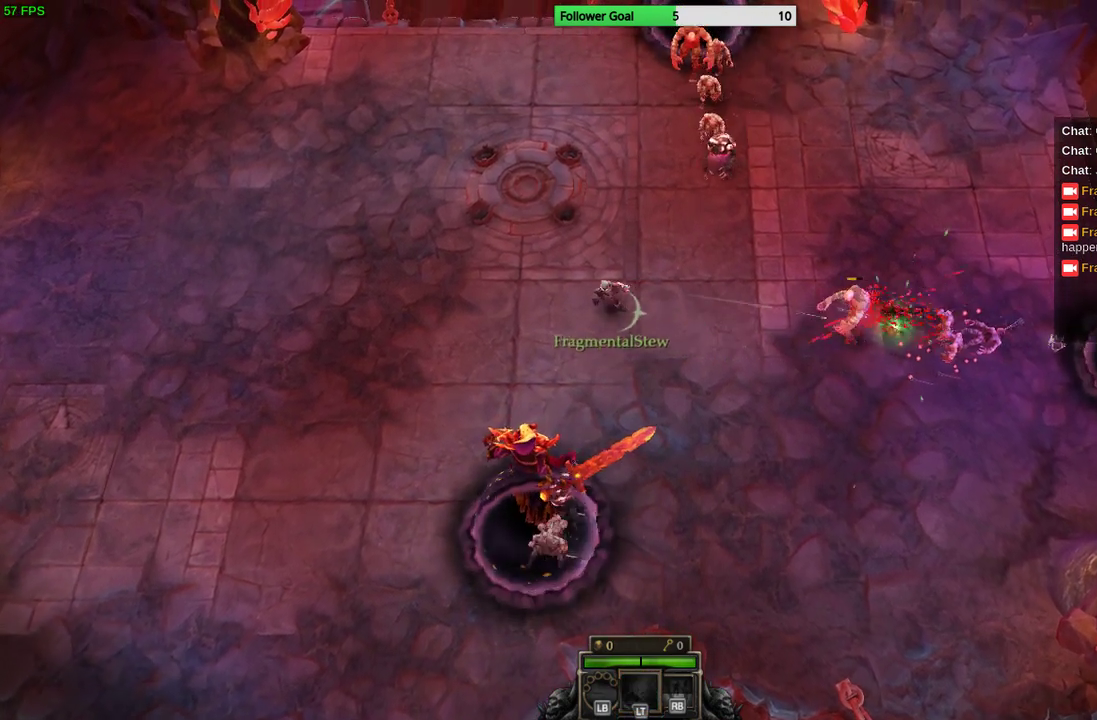
{"buttons": [], "left_stick": "left", "right_stick": "up-right", "events": [[267, "right_stick", "up-right"]]}
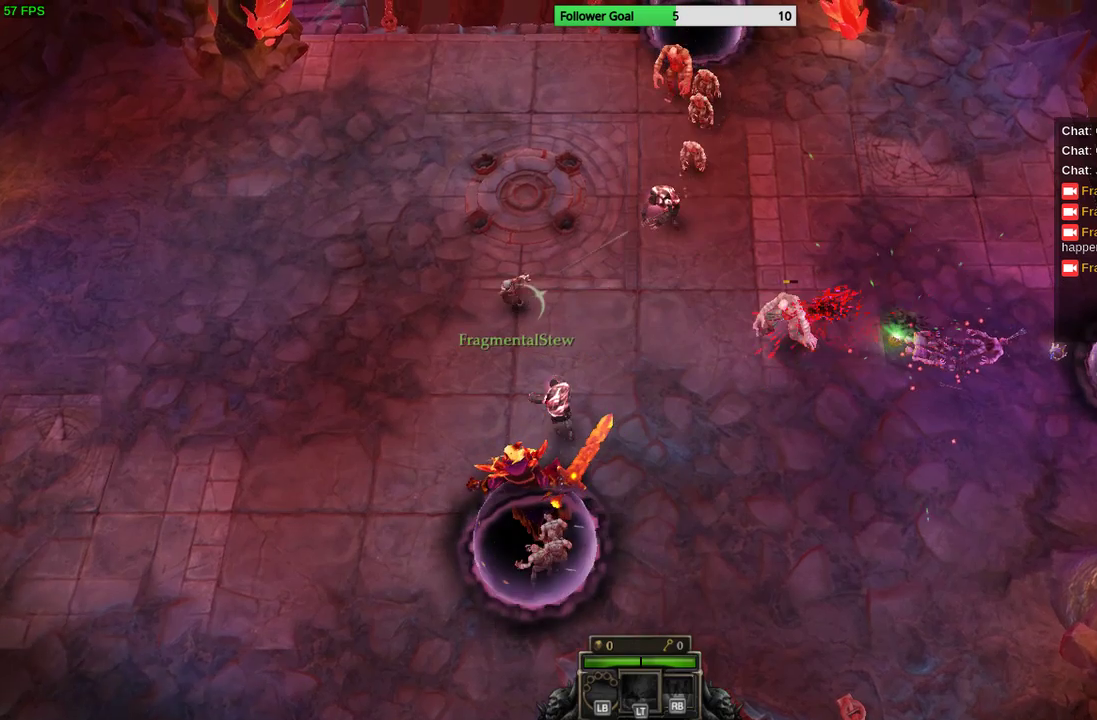
{"buttons": [], "left_stick": "down-left", "right_stick": "up-right", "events": [[400, "left_stick", "down-left"]]}
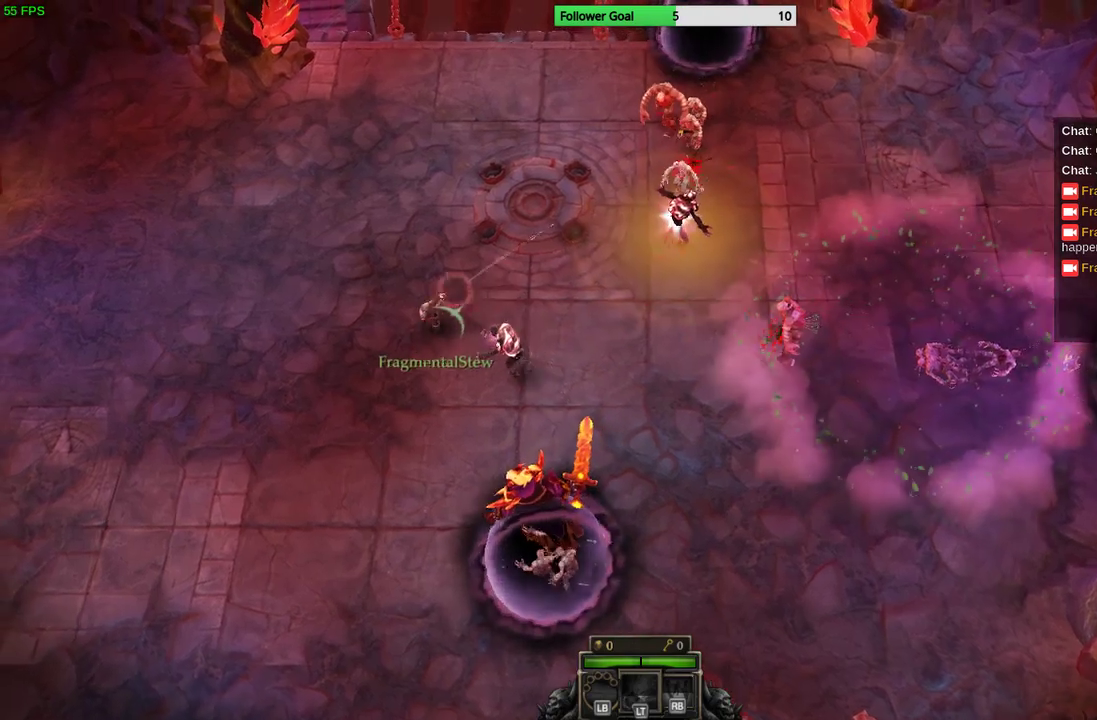
{"buttons": [], "left_stick": "down-left", "right_stick": "up-right", "events": []}
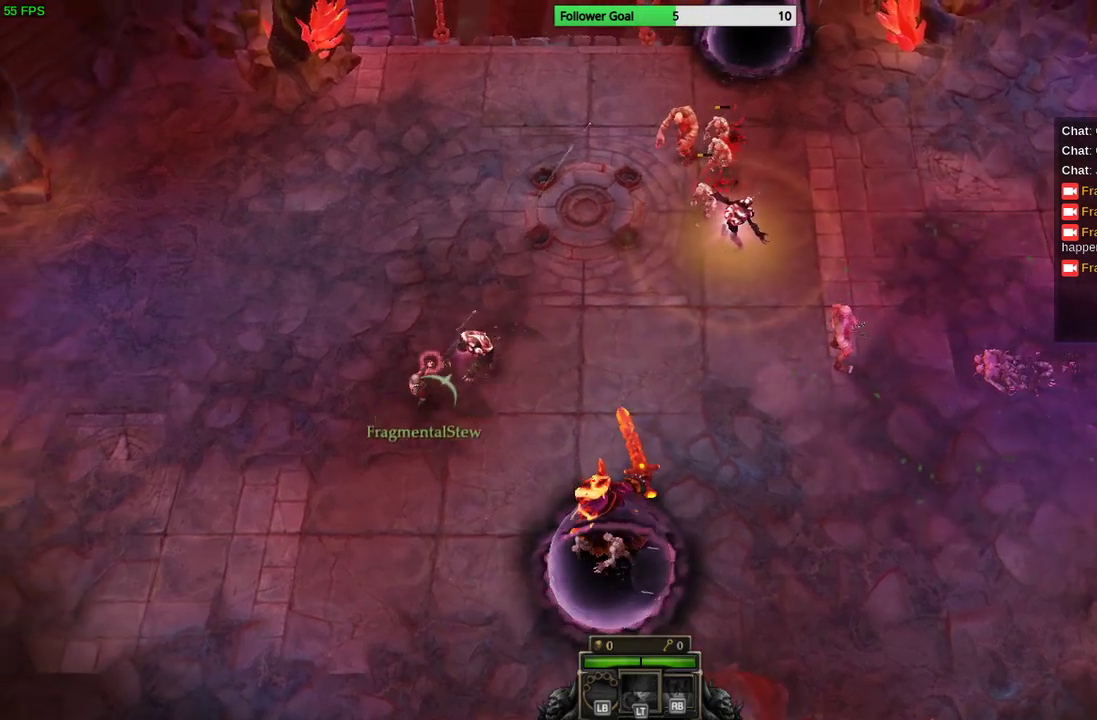
{"buttons": [], "left_stick": "down-left", "right_stick": "up-right", "events": []}
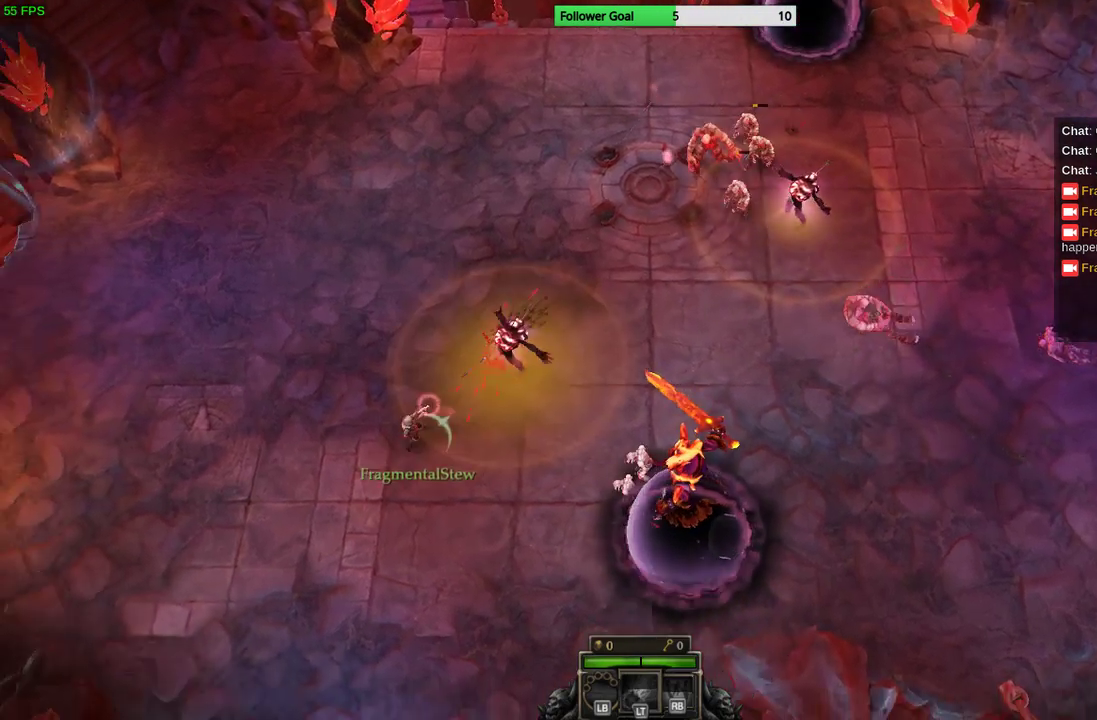
{"buttons": [], "left_stick": "down-left", "right_stick": "up-right", "events": []}
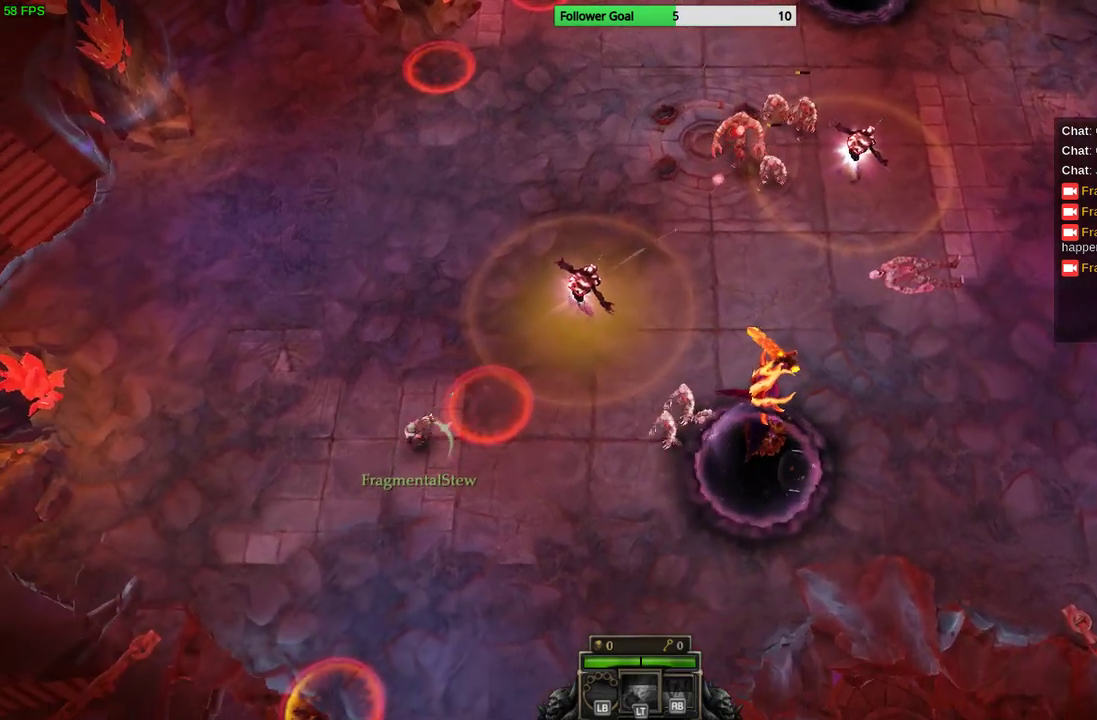
{"buttons": [], "left_stick": "down-left", "right_stick": "up-right", "events": []}
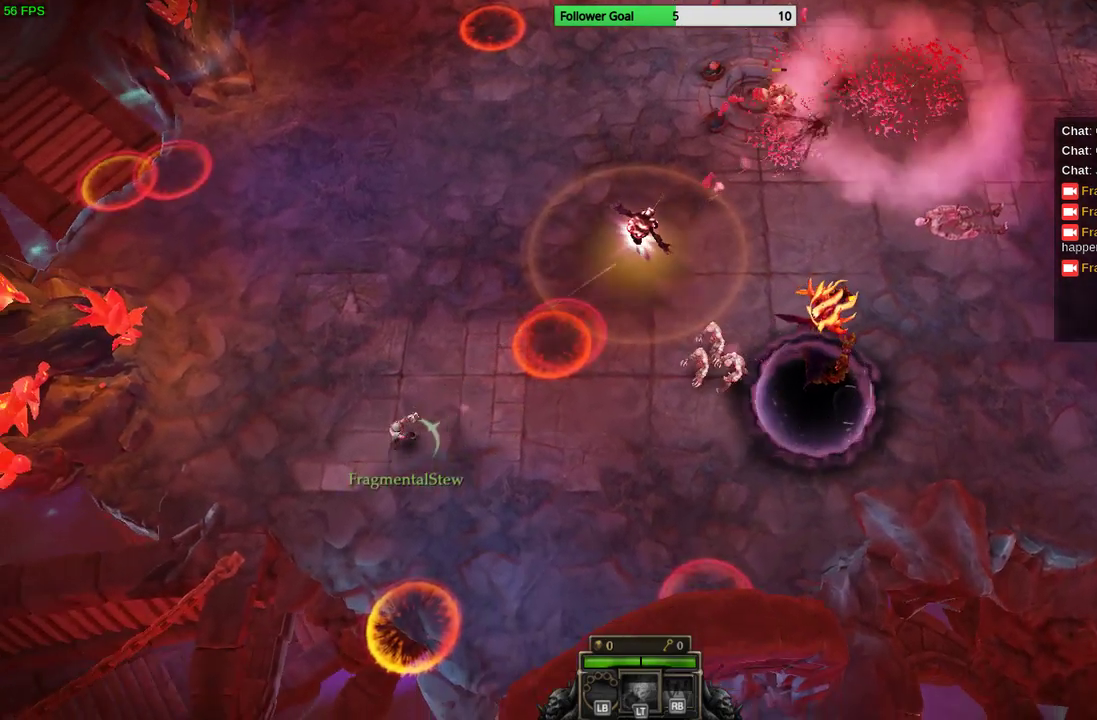
{"buttons": [], "left_stick": "up-left", "right_stick": "right", "events": [[100, "left_stick", "left"], [300, "left_stick", "up-left"], [467, "right_stick", "right"]]}
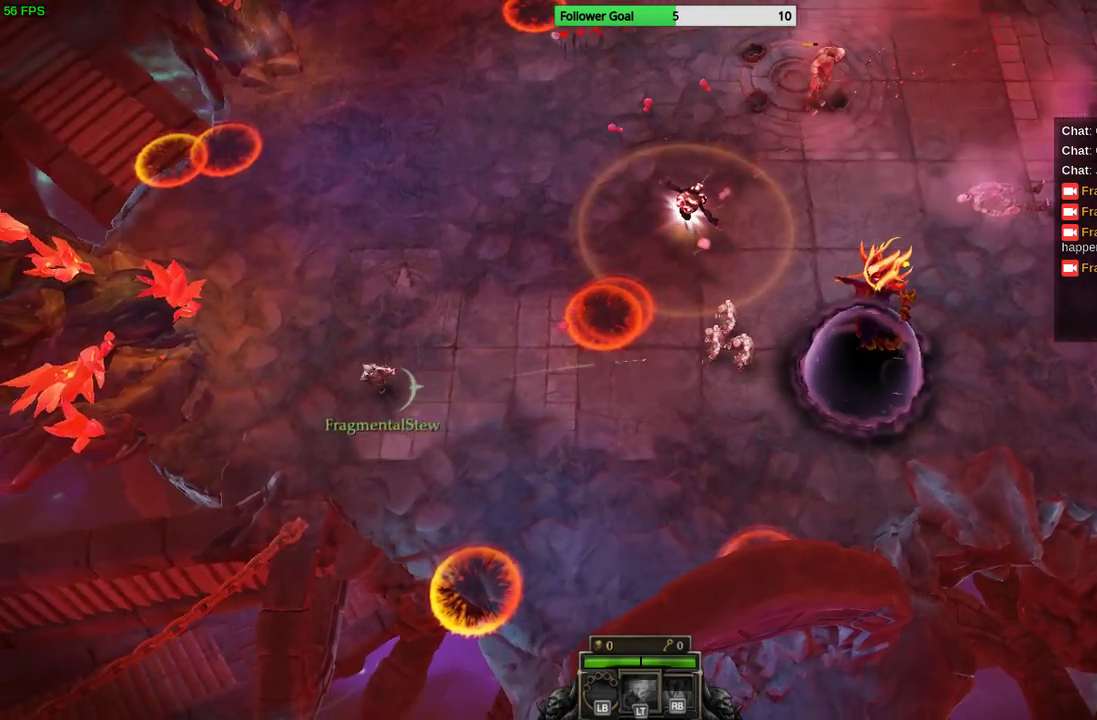
{"buttons": [], "left_stick": "up", "right_stick": "down-right", "events": [[300, "left_stick", "up"], [367, "right_stick", "down-right"]]}
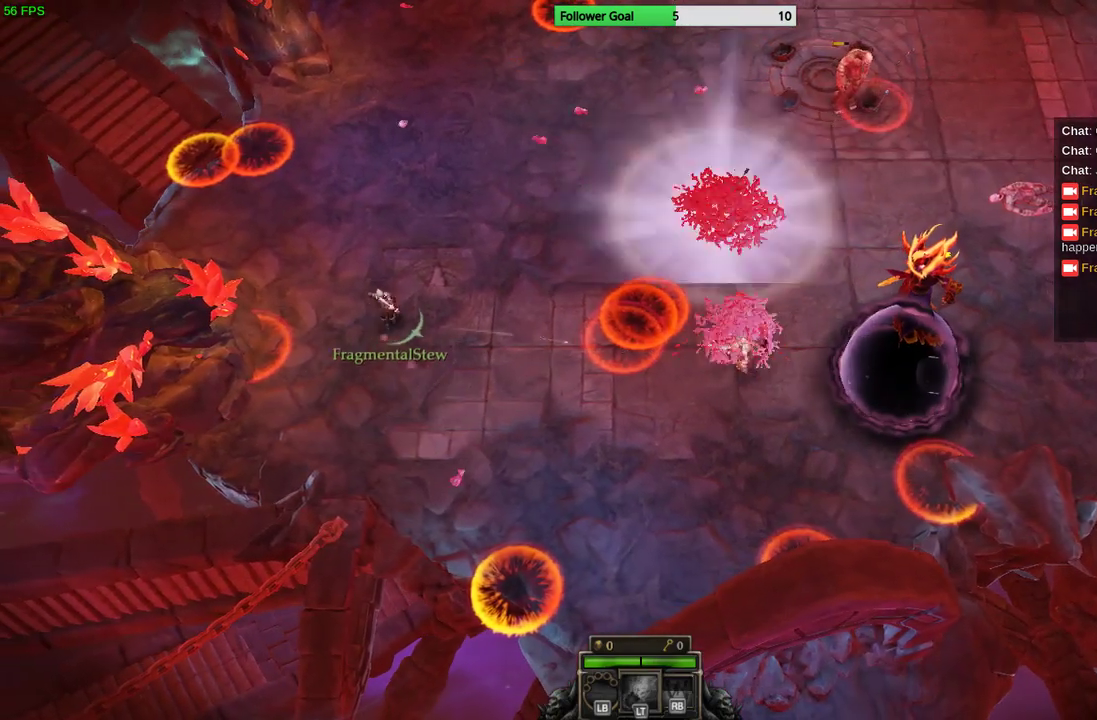
{"buttons": [], "left_stick": "up-right", "right_stick": "down-right", "events": [[400, "left_stick", "up-right"]]}
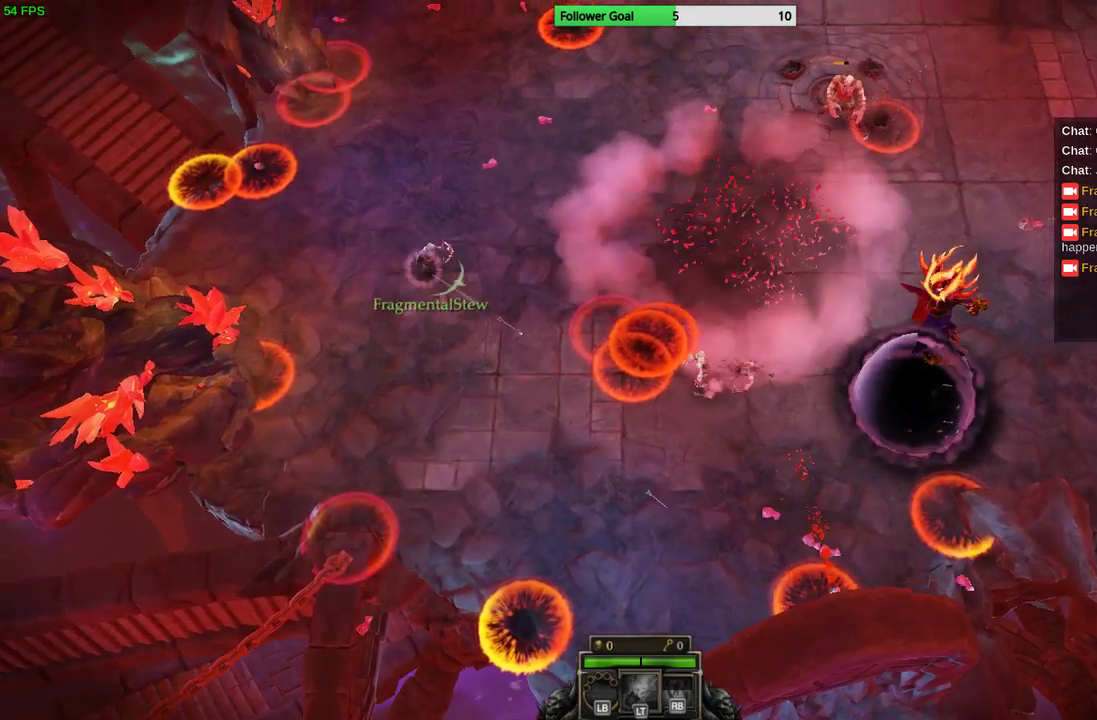
{"buttons": [], "left_stick": "up-right", "right_stick": "right", "events": [[433, "right_stick", "right"]]}
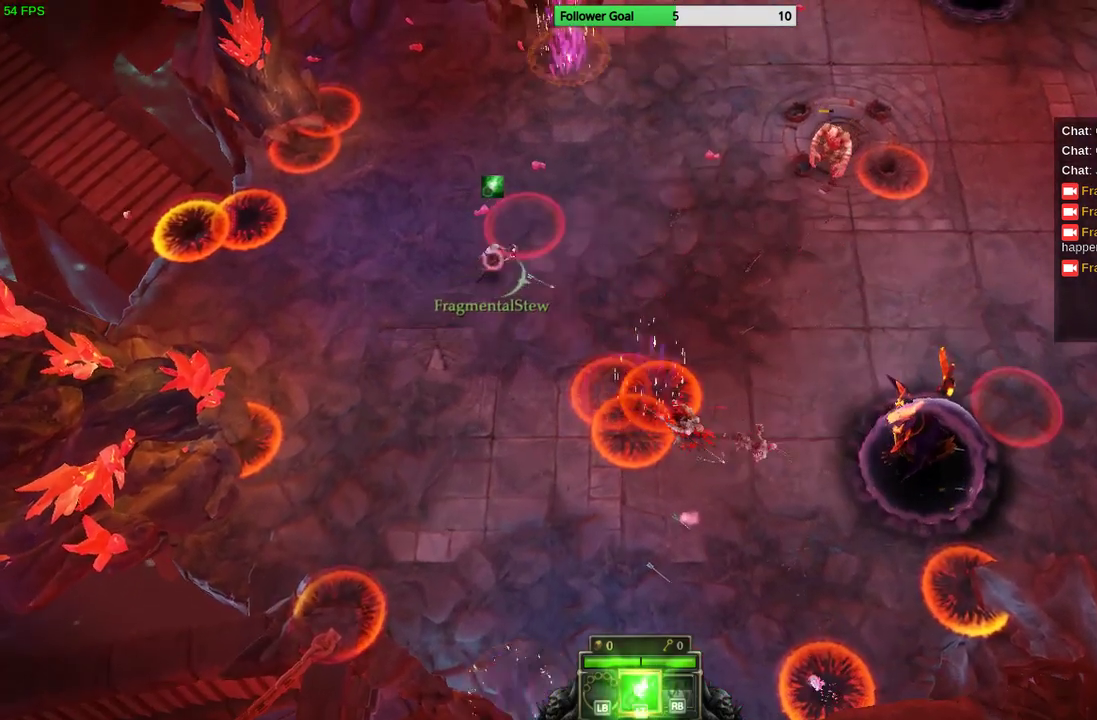
{"buttons": [], "left_stick": "up-right", "right_stick": "right", "events": []}
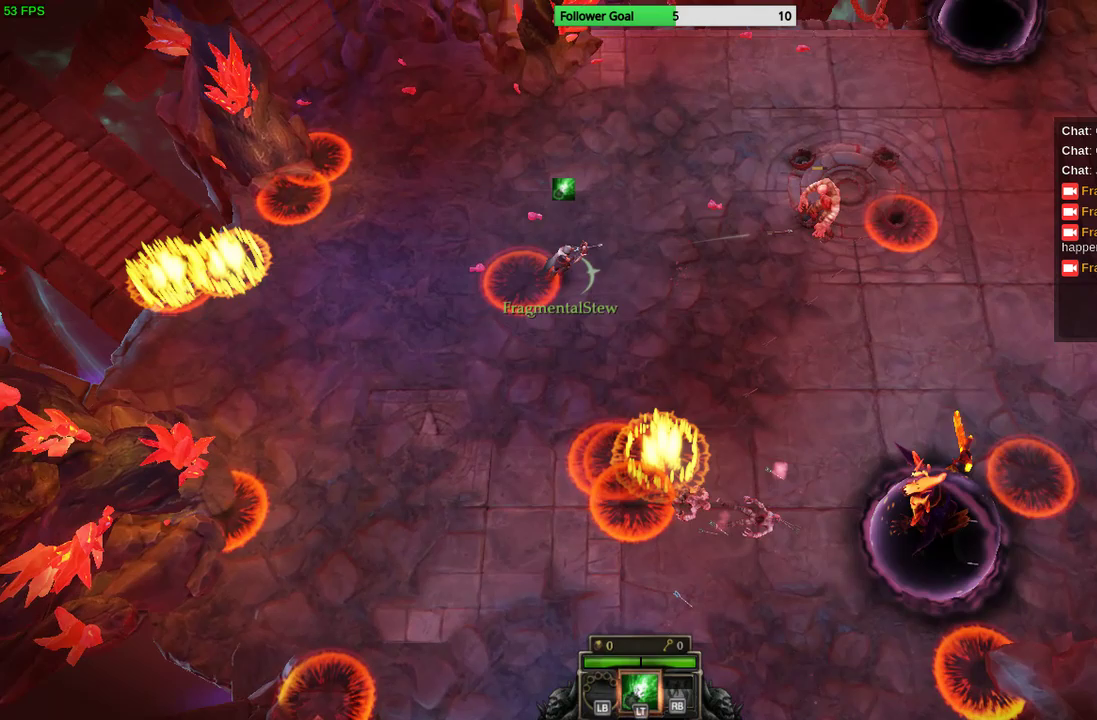
{"buttons": [], "left_stick": "up-right", "right_stick": "right", "events": []}
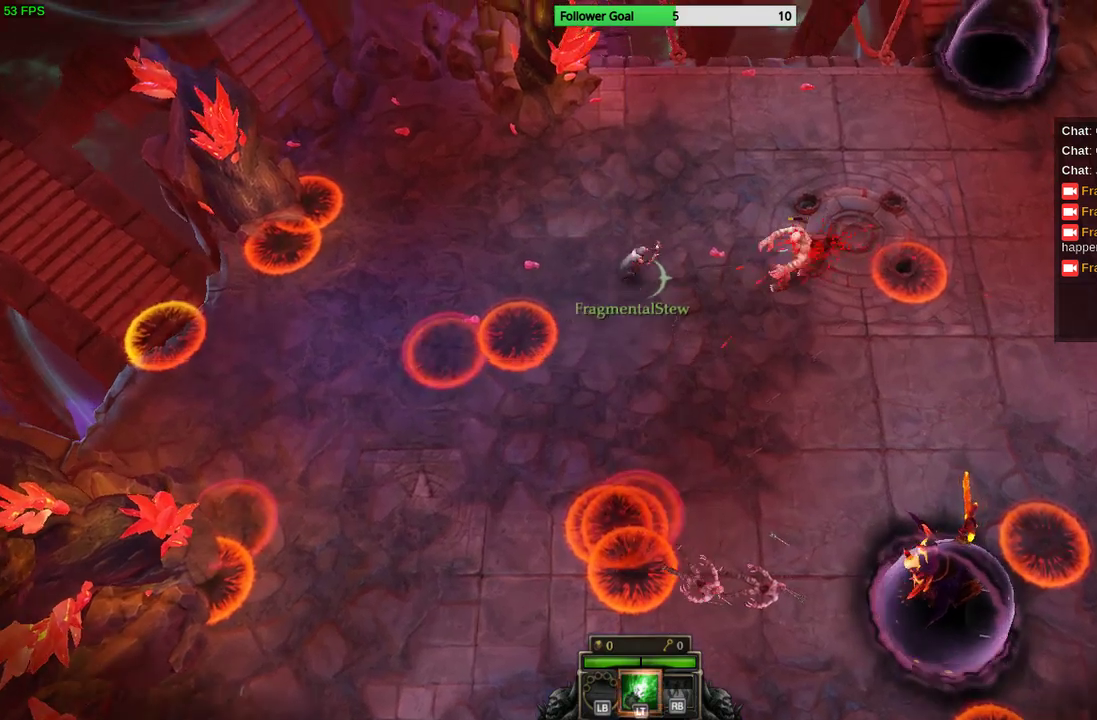
{"buttons": [], "left_stick": "up-right", "right_stick": "down-right", "events": [[433, "right_stick", "down-right"]]}
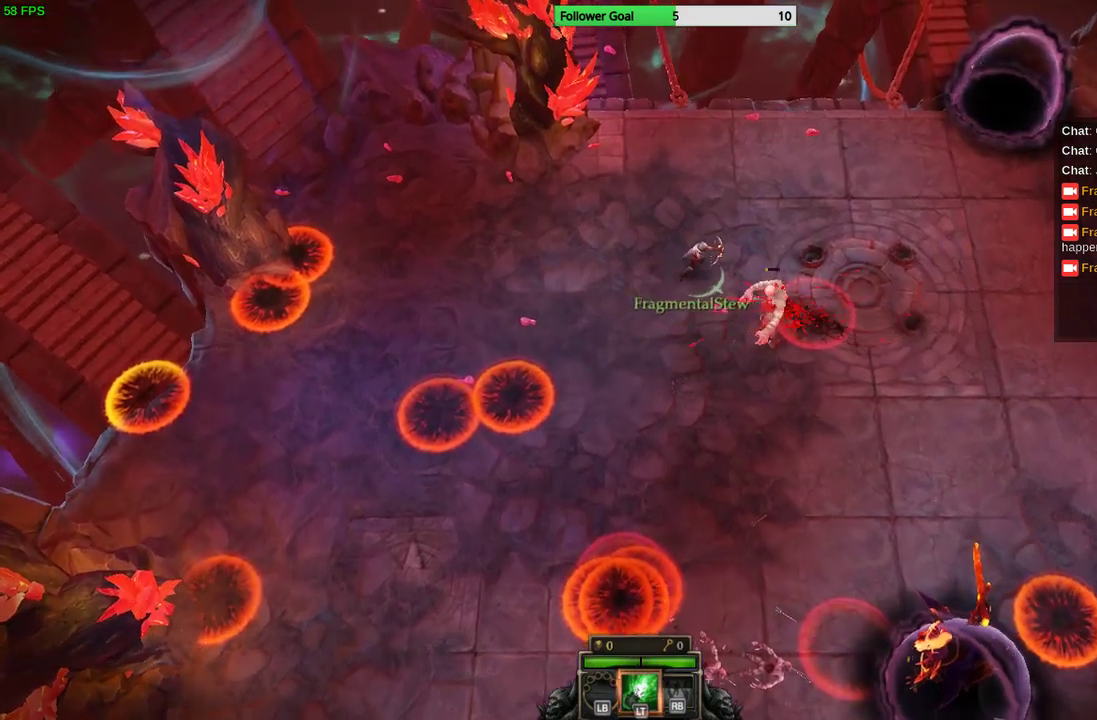
{"buttons": [], "left_stick": "up-right", "right_stick": "down-left", "events": [[233, "right_stick", "down-left"]]}
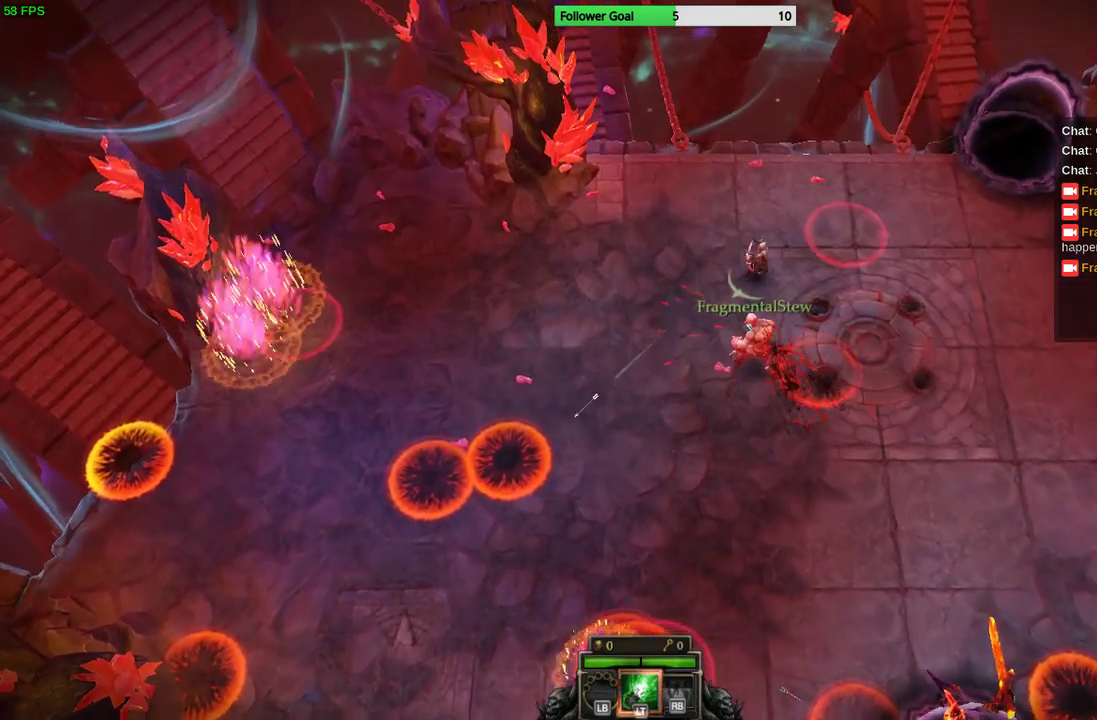
{"buttons": [], "left_stick": "right", "right_stick": "down-left", "events": [[367, "left_stick", "right"]]}